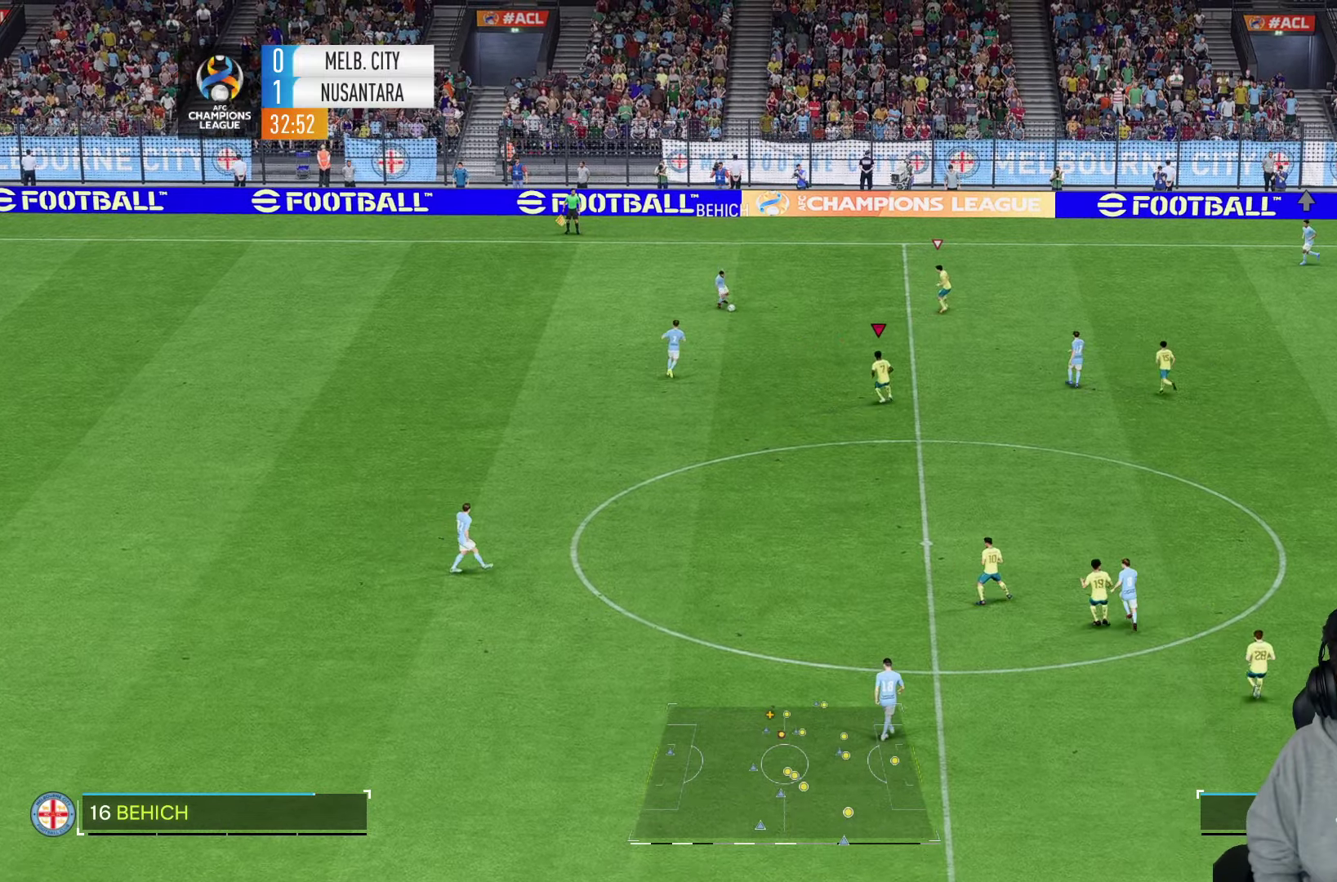
Gameplay with a controller (PlayStation layout); each line is a JSON object with the inputs held at the frame after it (dt_ms = milliseconds from this image to that frame). "events" lists button and stick changes between this image and that frame as [ms after this image, input, new state], when the widget could be followed in between. Not read: L3 R3.
{"dt_ms": 500, "buttons": [], "left_stick": "right", "right_stick": "center"}
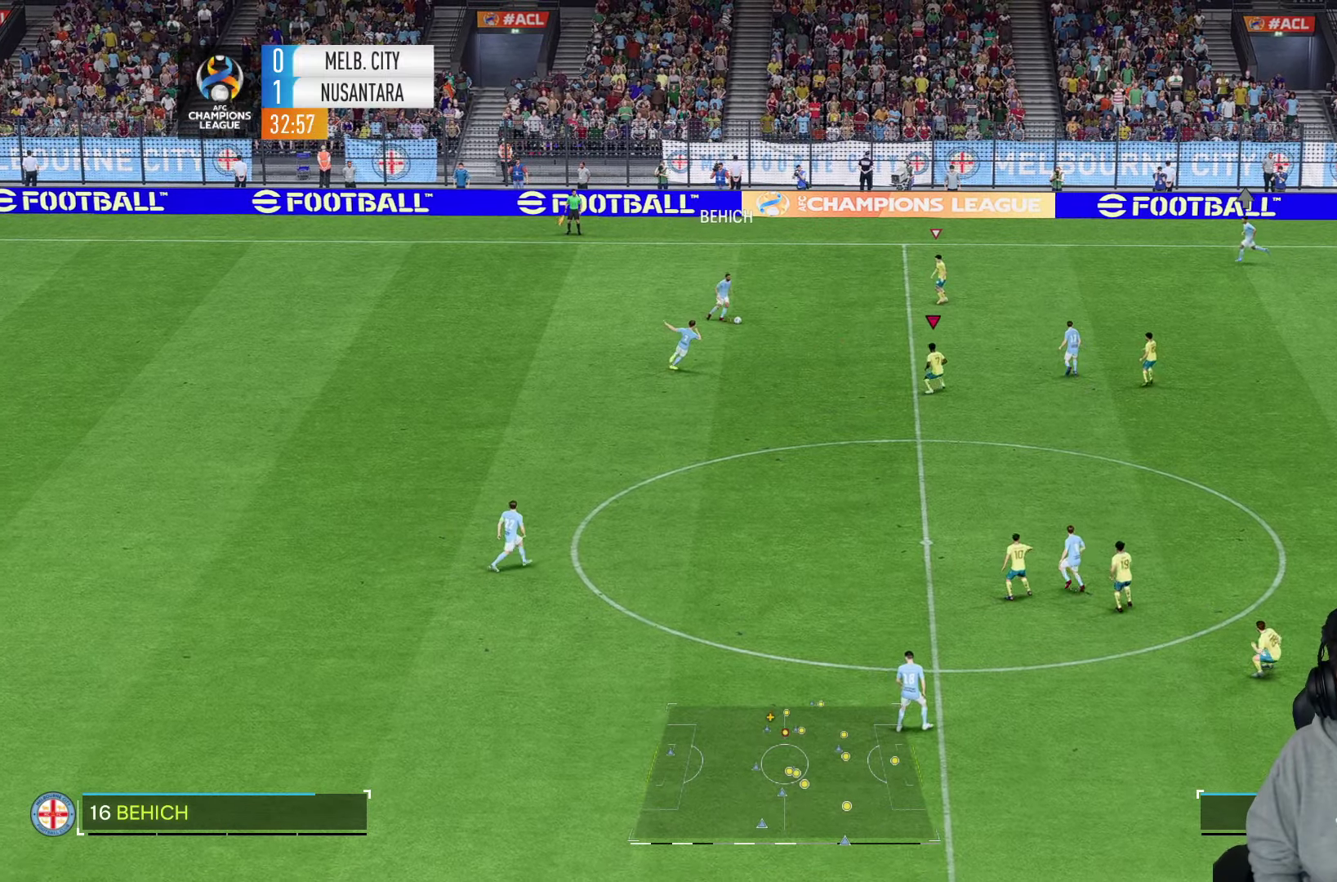
{"dt_ms": 500, "buttons": [], "left_stick": "right", "right_stick": "center", "events": [[200, "left_stick", "down-right"], [400, "left_stick", "right"]]}
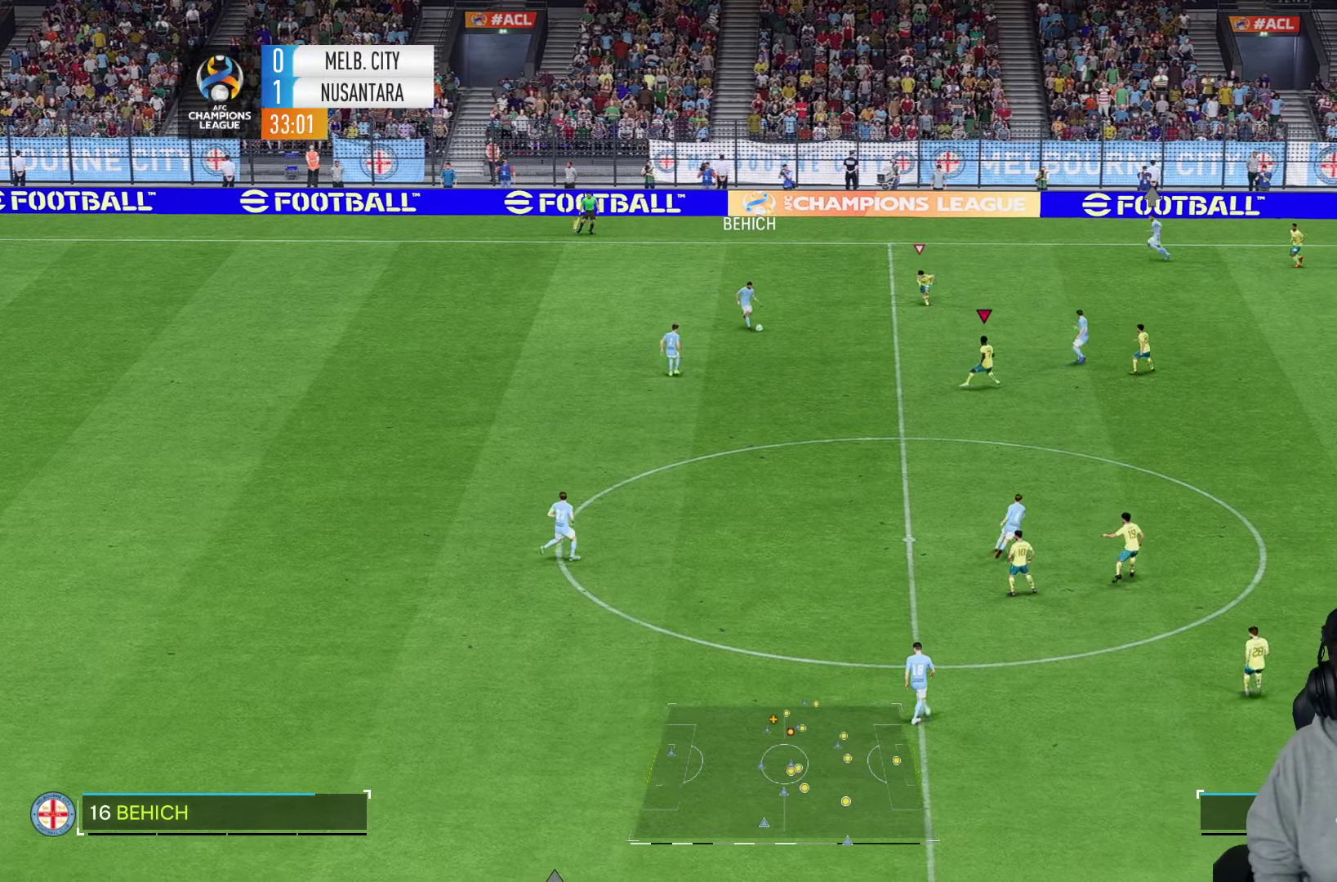
{"dt_ms": 1000, "buttons": [], "left_stick": "down-left", "right_stick": "center"}
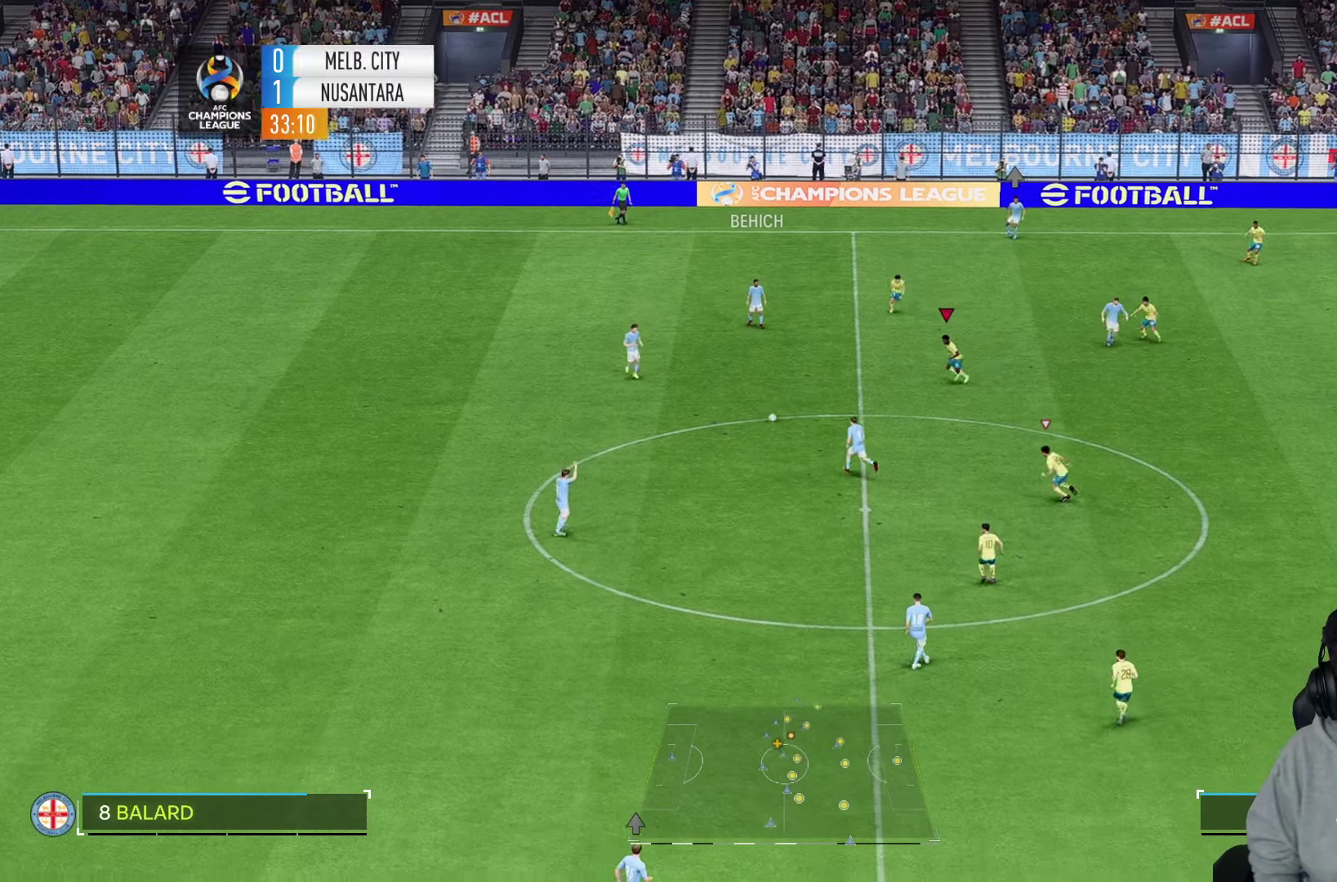
{"dt_ms": 500, "buttons": [], "left_stick": "down-left", "right_stick": "center", "events": []}
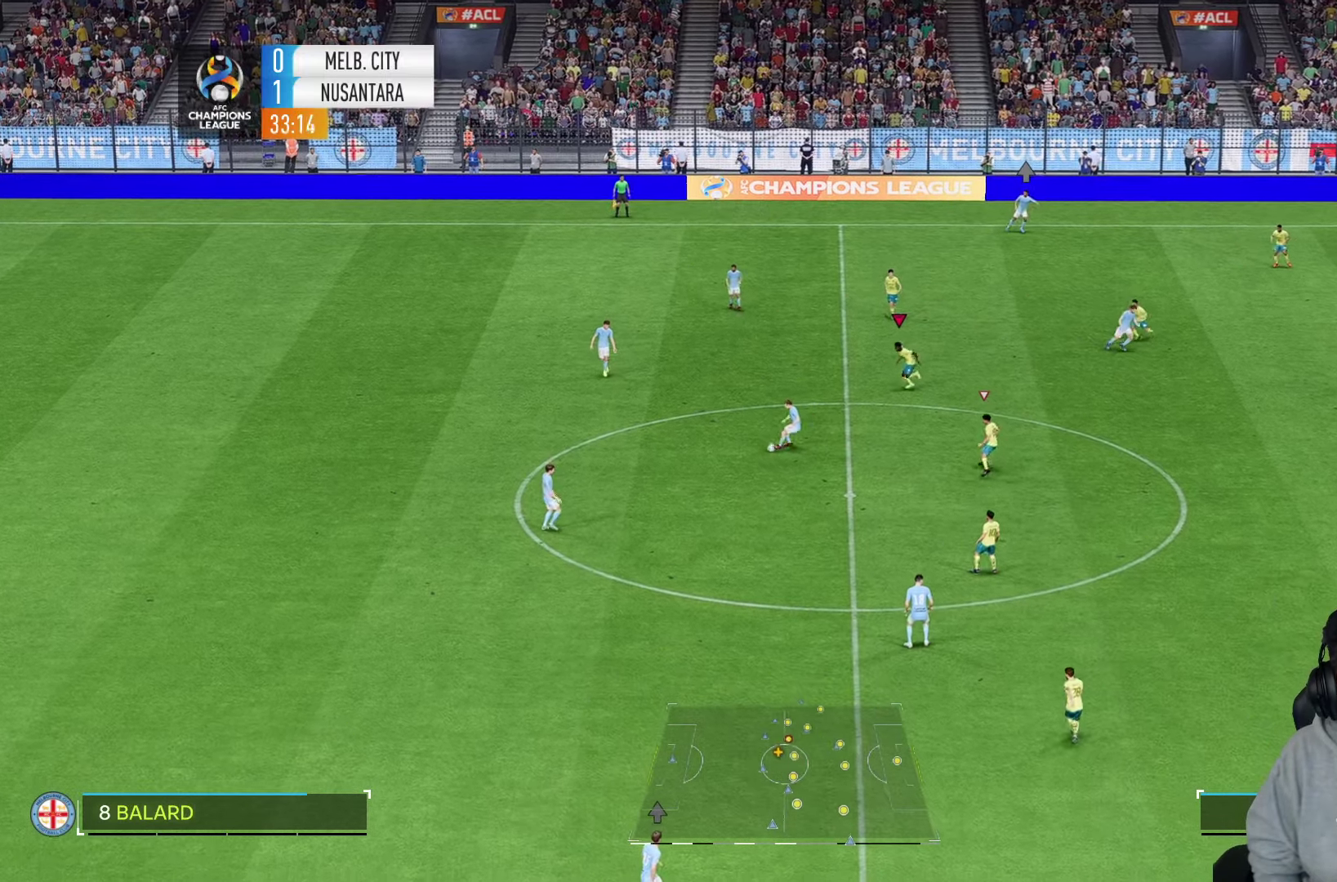
{"dt_ms": 500, "buttons": [], "left_stick": "down-left", "right_stick": "center", "events": [[283, "right_stick", "down"], [367, "right_stick", "center"]]}
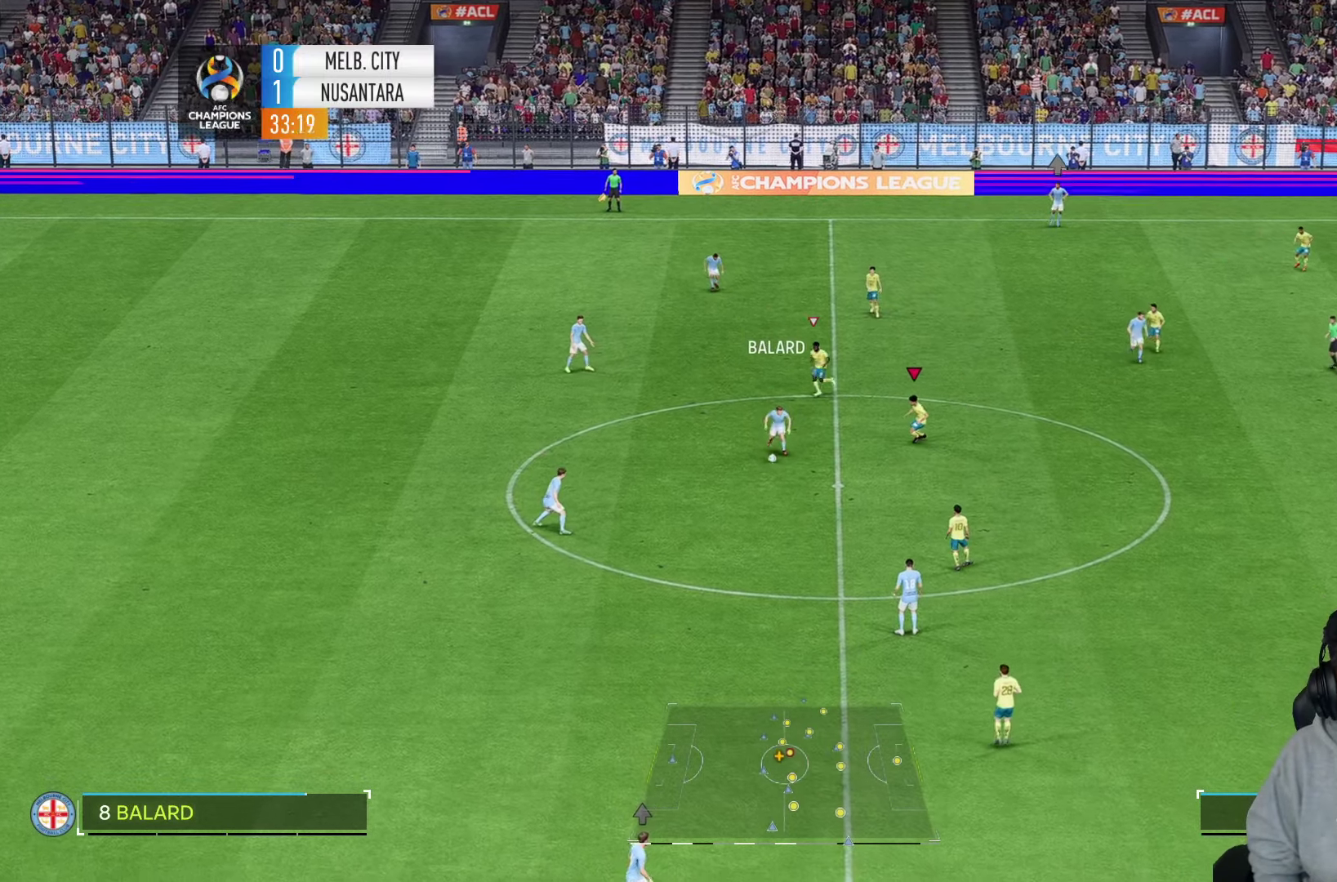
{"dt_ms": 500, "buttons": [], "left_stick": "down", "right_stick": "center", "events": [[33, "left_stick", "down"]]}
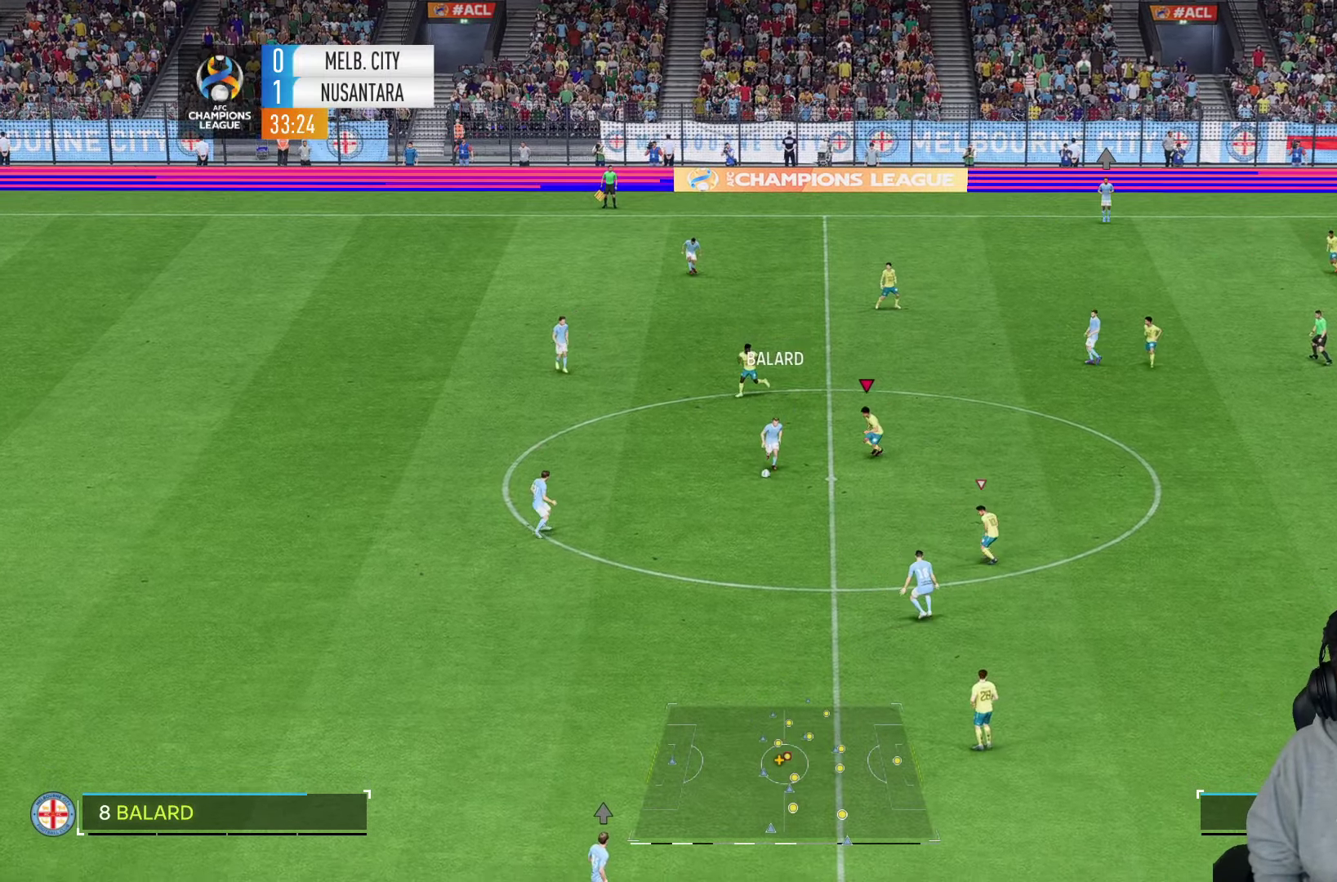
{"dt_ms": 500, "buttons": [], "left_stick": "down", "right_stick": "center", "events": []}
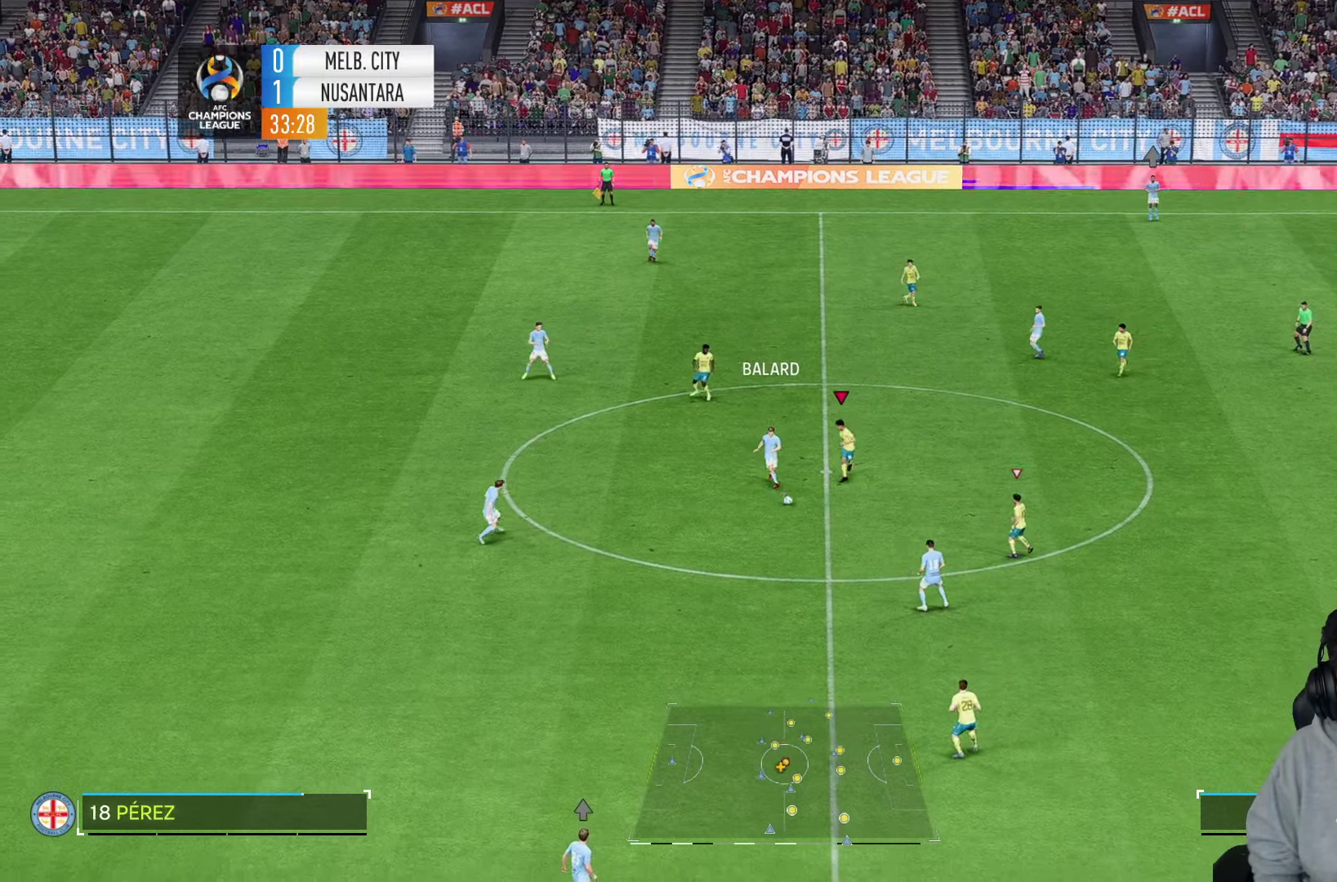
{"dt_ms": 500, "buttons": [], "left_stick": "down", "right_stick": "center", "events": [[200, "right_stick", "down"], [267, "right_stick", "center"]]}
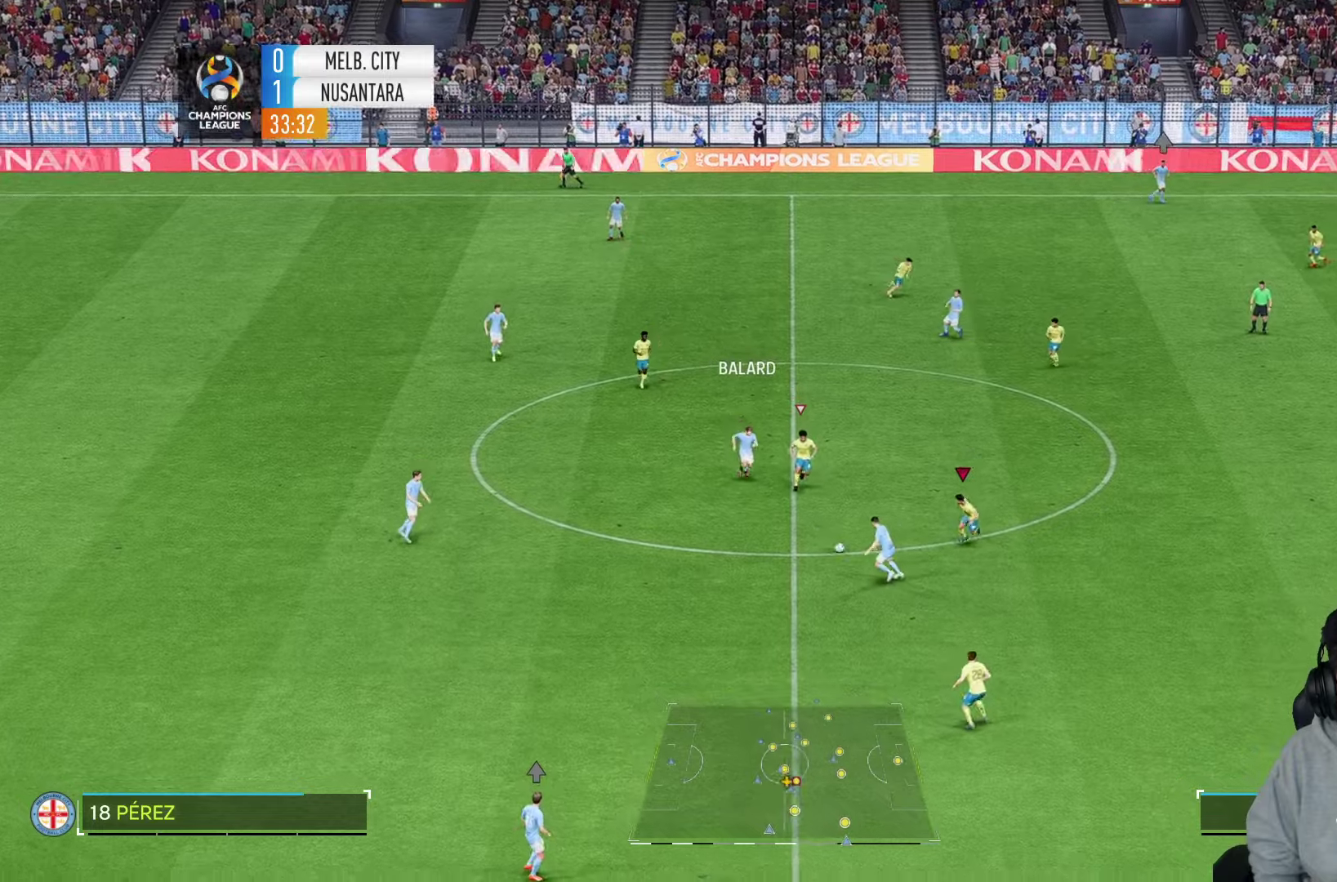
{"dt_ms": 500, "buttons": [], "left_stick": "down", "right_stick": "center", "events": []}
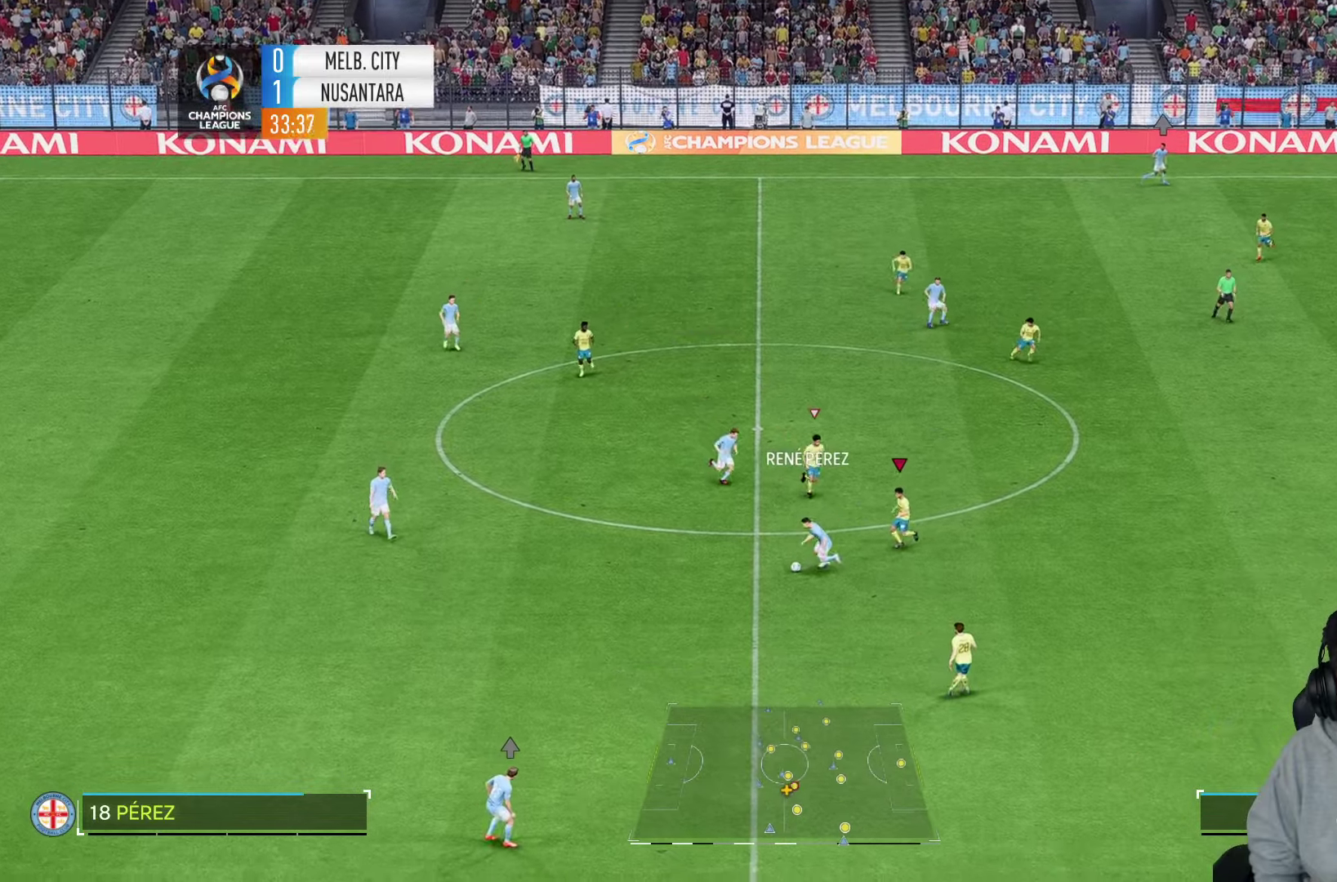
{"dt_ms": 500, "buttons": ["L2"], "left_stick": "down", "right_stick": "center", "events": [[17, "L2", "down"], [234, "R2", "down"], [400, "R2", "up"]]}
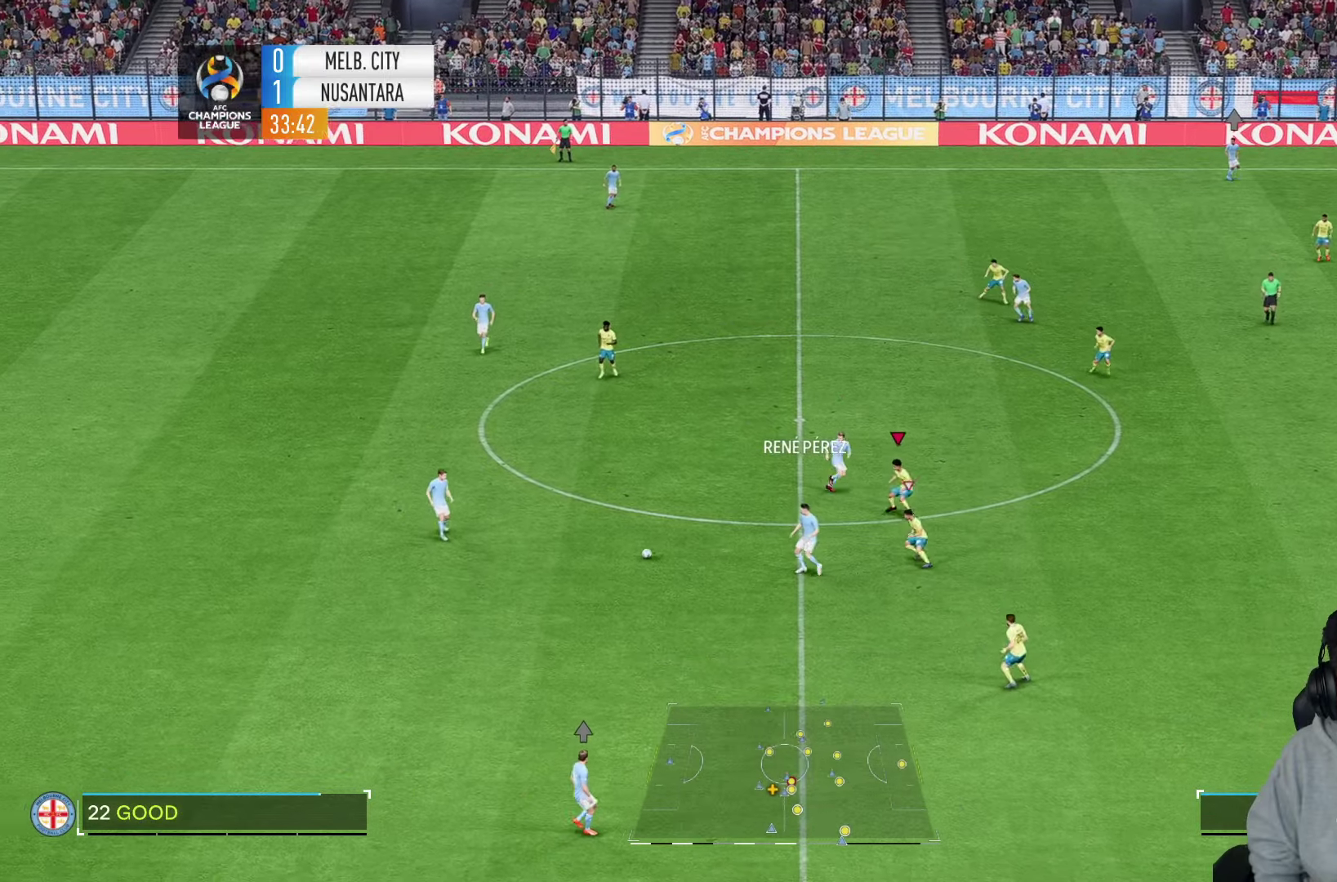
{"dt_ms": 500, "buttons": ["L2"], "left_stick": "up-left", "right_stick": "down-left", "events": [[200, "left_stick", "down-left"], [350, "left_stick", "up-left"], [484, "right_stick", "down-left"]]}
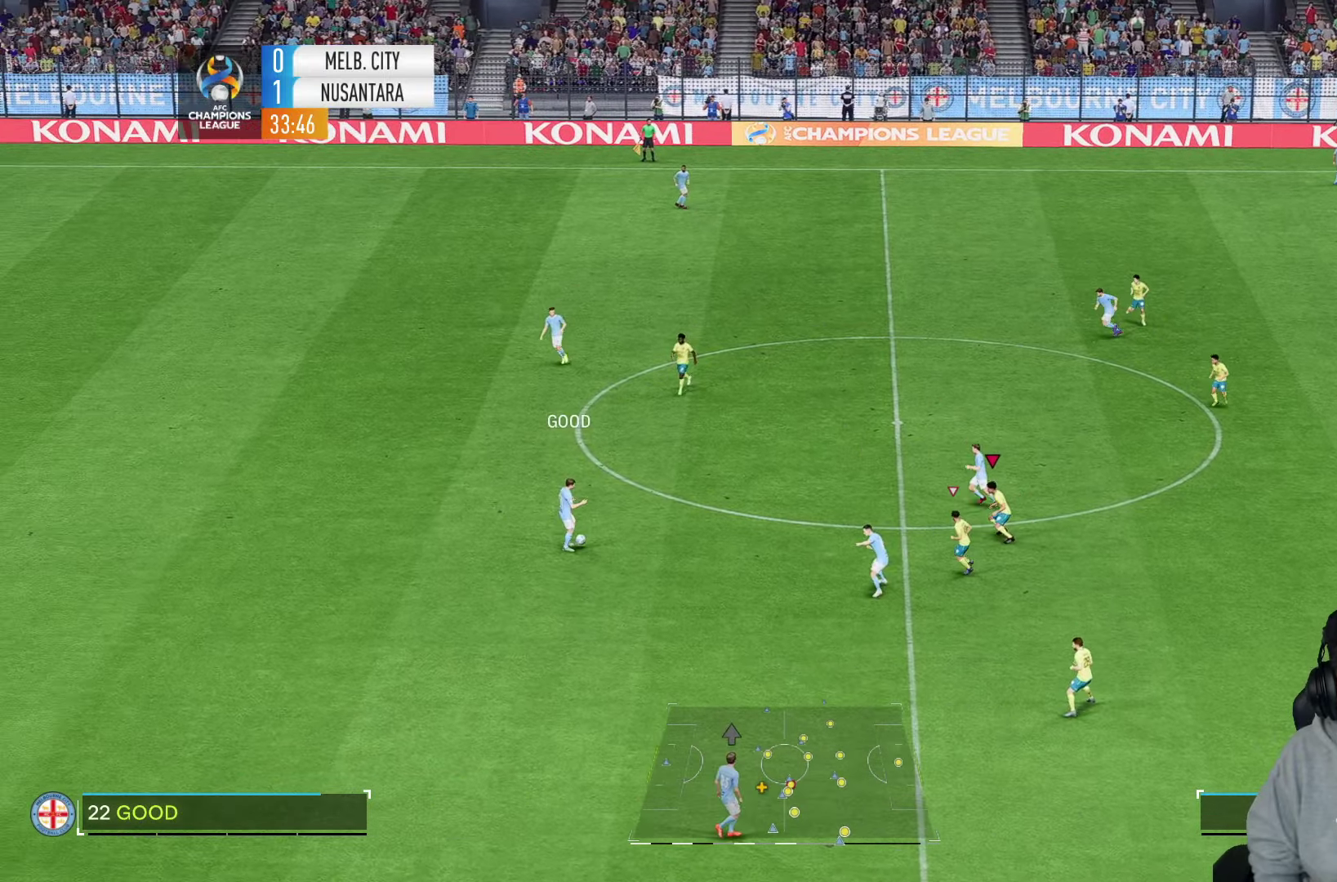
{"dt_ms": 500, "buttons": [], "left_stick": "up-left", "right_stick": "center"}
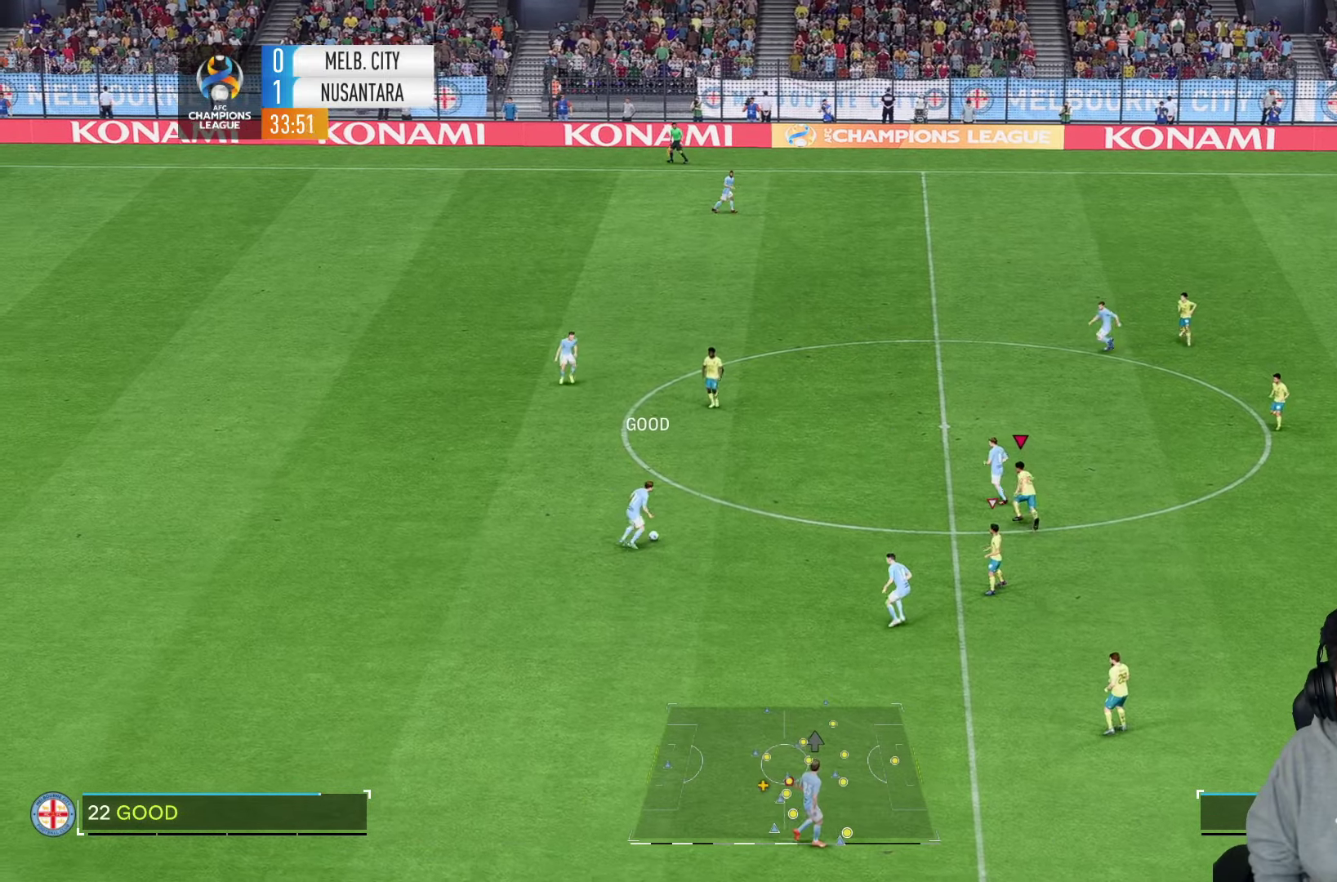
{"dt_ms": 500, "buttons": [], "left_stick": "up-left", "right_stick": "center", "events": []}
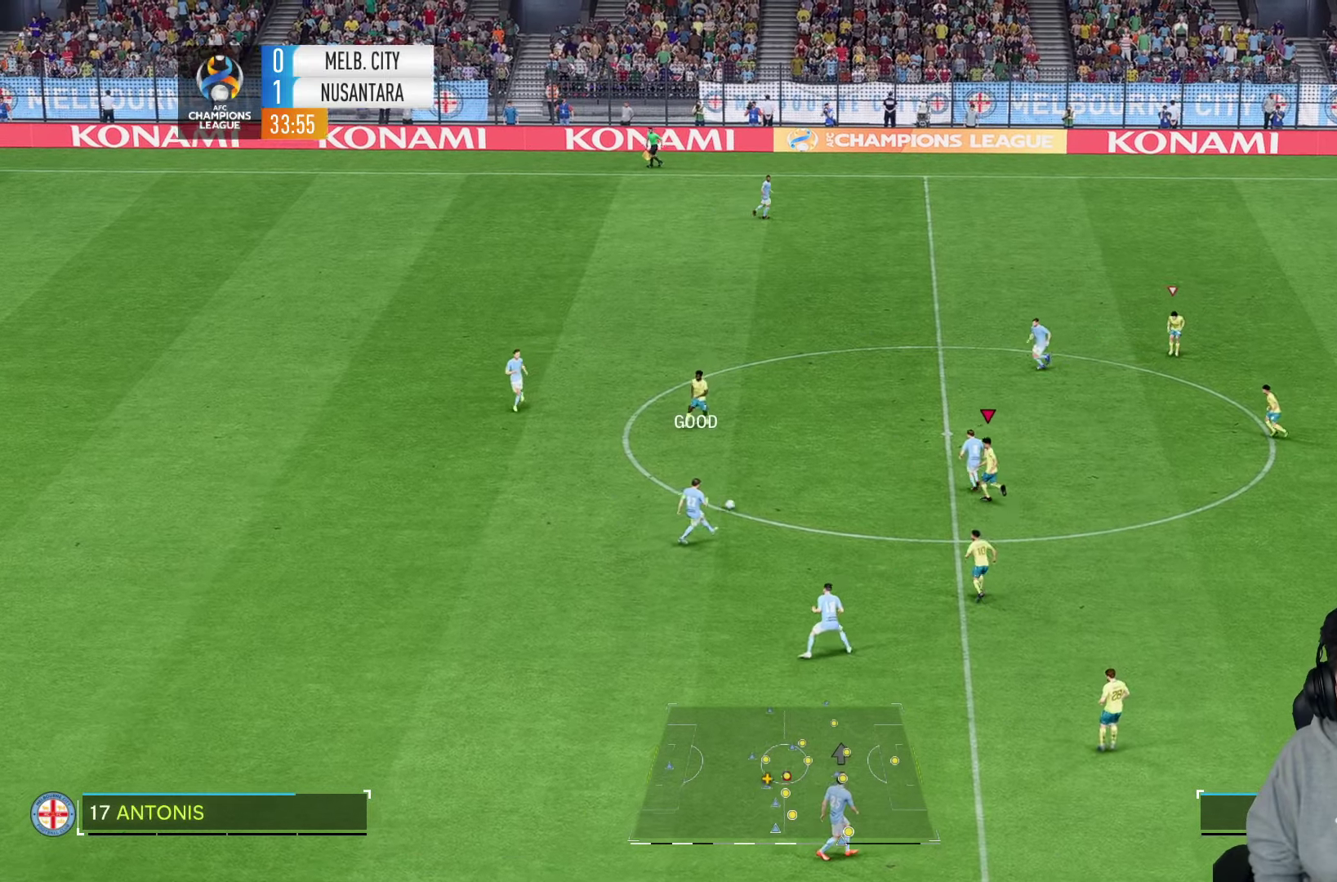
{"dt_ms": 500, "buttons": [], "left_stick": "up-right", "right_stick": "center", "events": [[384, "left_stick", "up"], [484, "left_stick", "up-right"]]}
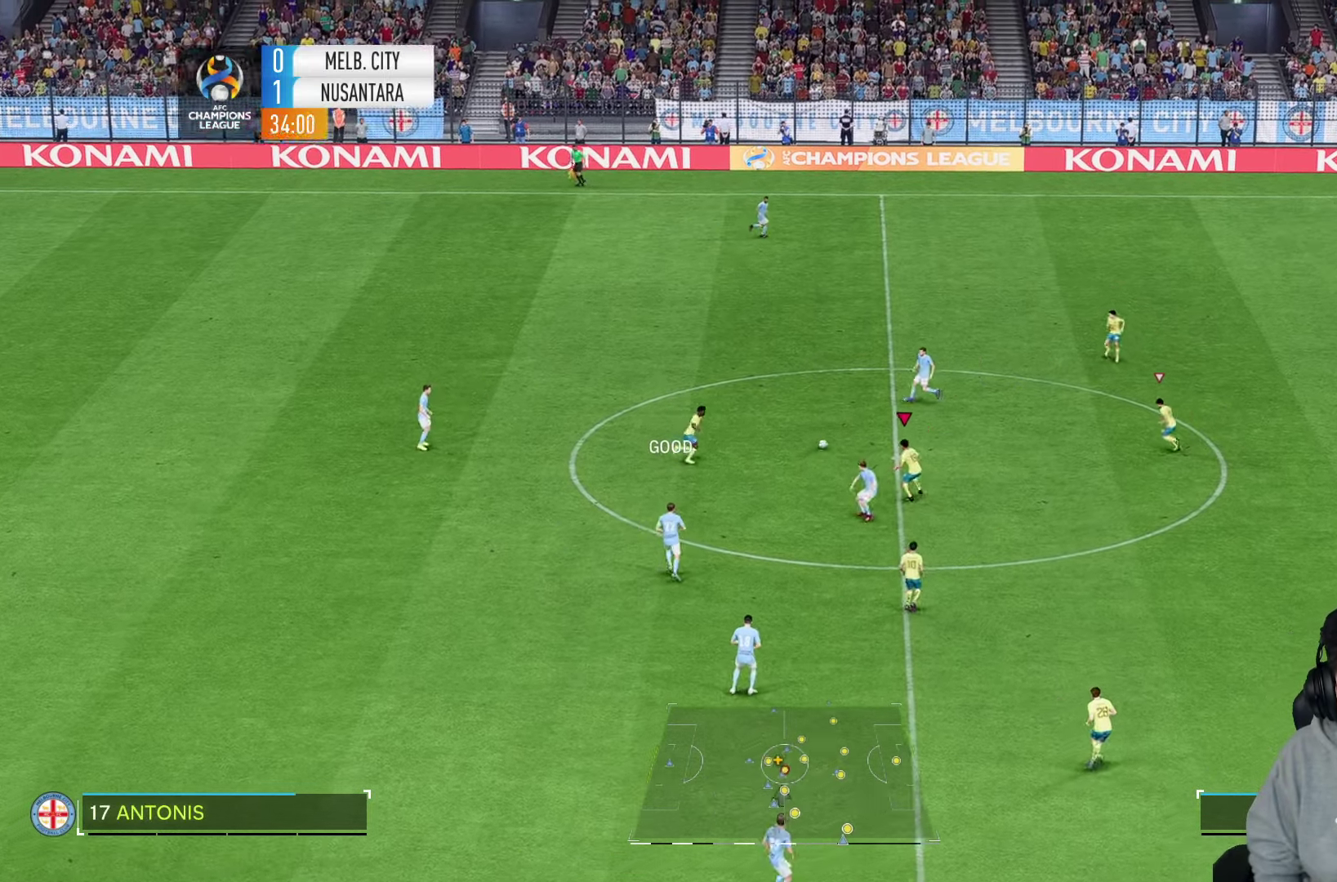
{"dt_ms": 500, "buttons": [], "left_stick": "up-right", "right_stick": "center", "events": []}